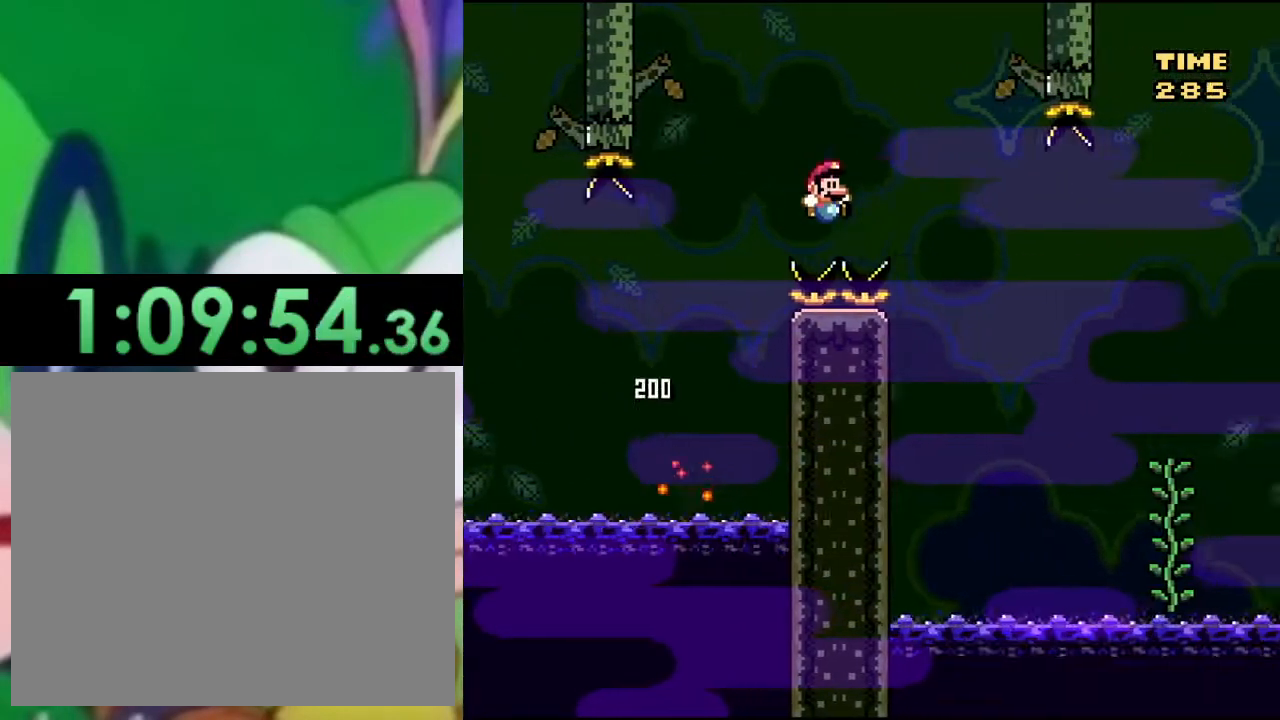
Gameplay with a controller (PlayStation layout); each line is a JSON object with the inputs held at the frame after it. "events" lists button and stick changes between this image and that frame as [ms after this image, input, new state], when the widget could be followed in between.
{"buttons": ["CROSS", "SQUARE", "DPAD_RIGHT"], "left_stick": "center", "right_stick": "center", "events": []}
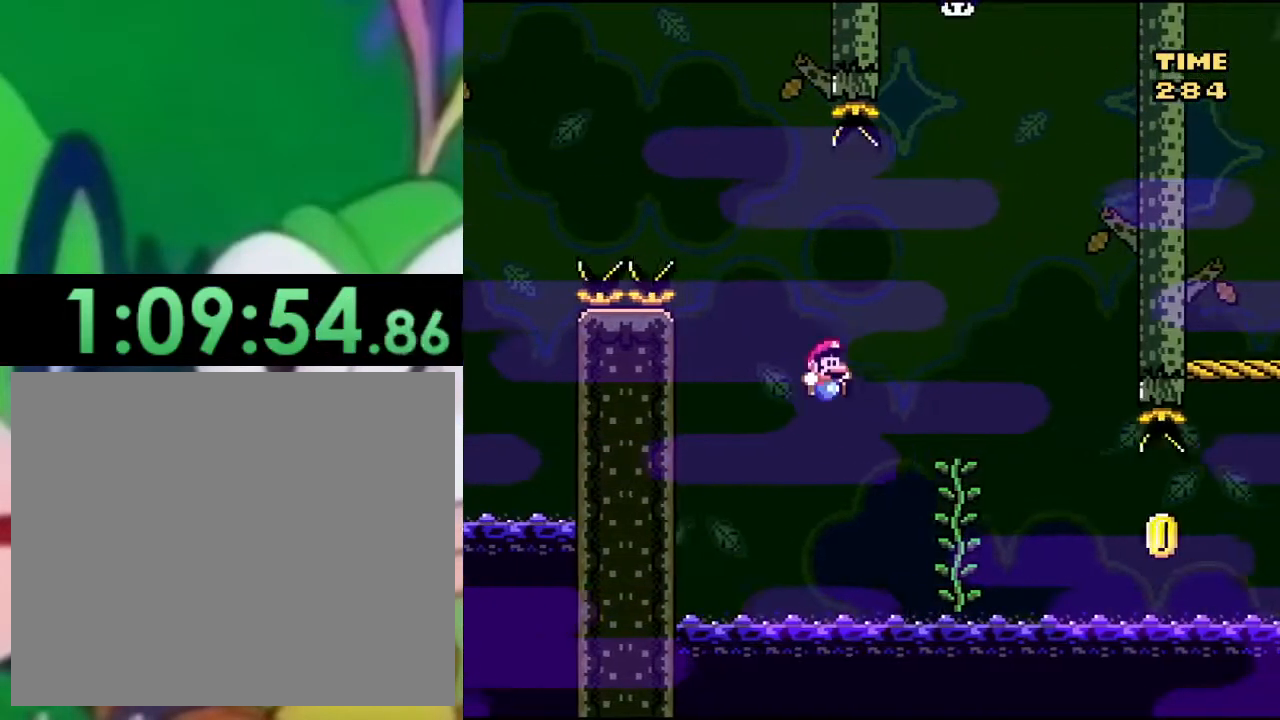
{"buttons": ["CROSS", "SQUARE", "DPAD_LEFT"], "left_stick": "center", "right_stick": "center", "events": [[167, "DPAD_UP", "down"], [200, "DPAD_RIGHT", "up"], [267, "CROSS", "up"], [317, "DPAD_UP", "up"], [434, "DPAD_LEFT", "down"], [467, "CROSS", "down"]]}
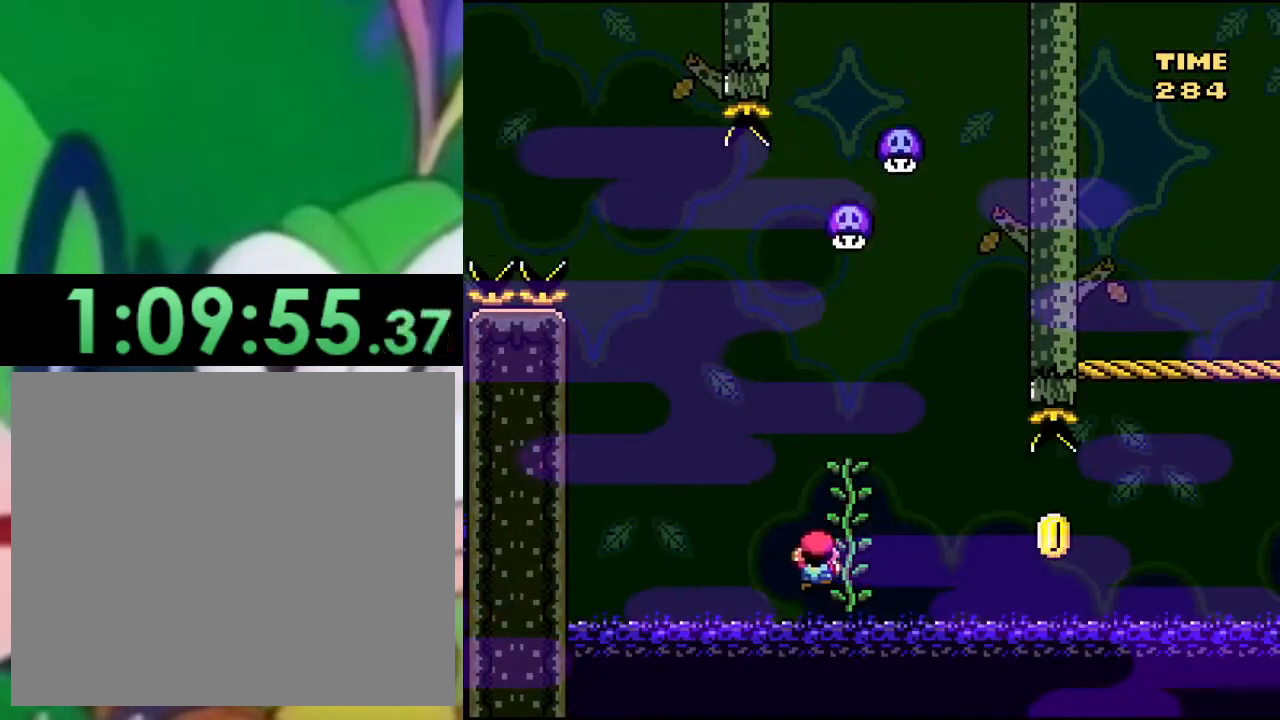
{"buttons": ["SQUARE", "DPAD_RIGHT"], "left_stick": "center", "right_stick": "center", "events": [[117, "DPAD_LEFT", "up"], [184, "CROSS", "up"], [234, "DPAD_RIGHT", "down"]]}
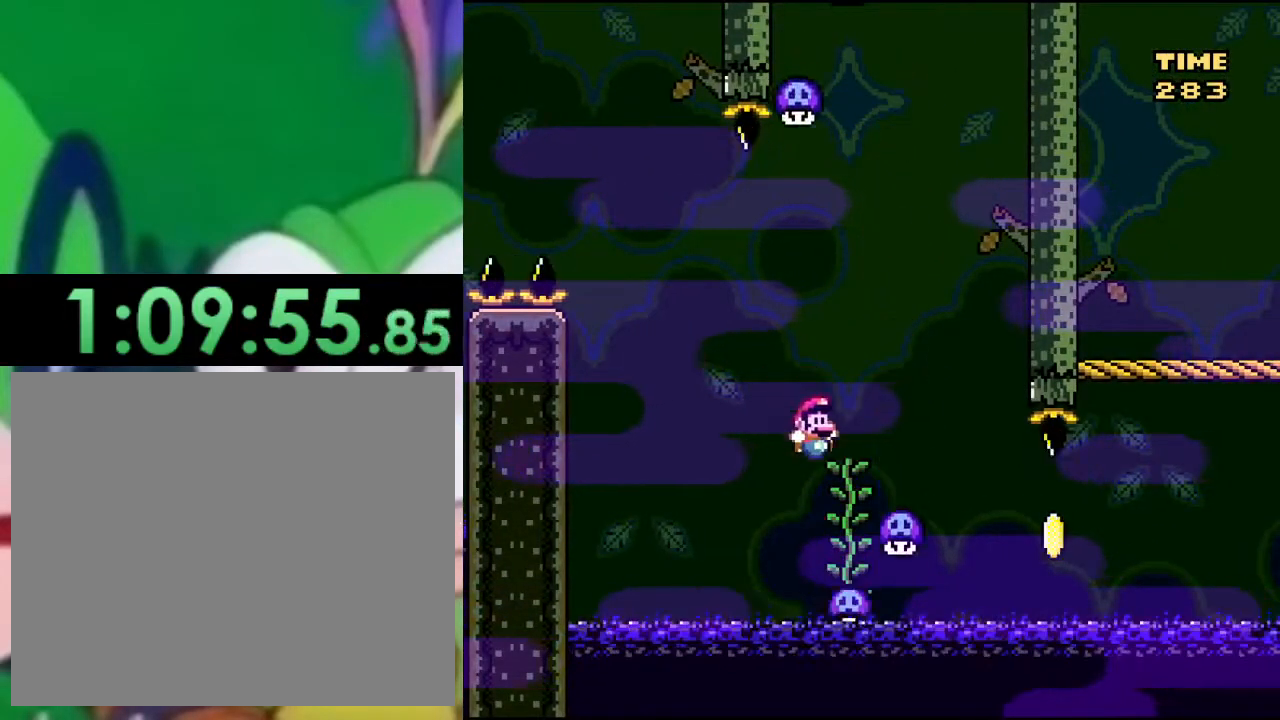
{"buttons": ["CROSS", "SQUARE", "DPAD_RIGHT"], "left_stick": "center", "right_stick": "center", "events": [[17, "DPAD_RIGHT", "up"], [150, "DPAD_UP", "down"], [300, "DPAD_UP", "up"], [350, "DPAD_RIGHT", "down"], [467, "CROSS", "down"]]}
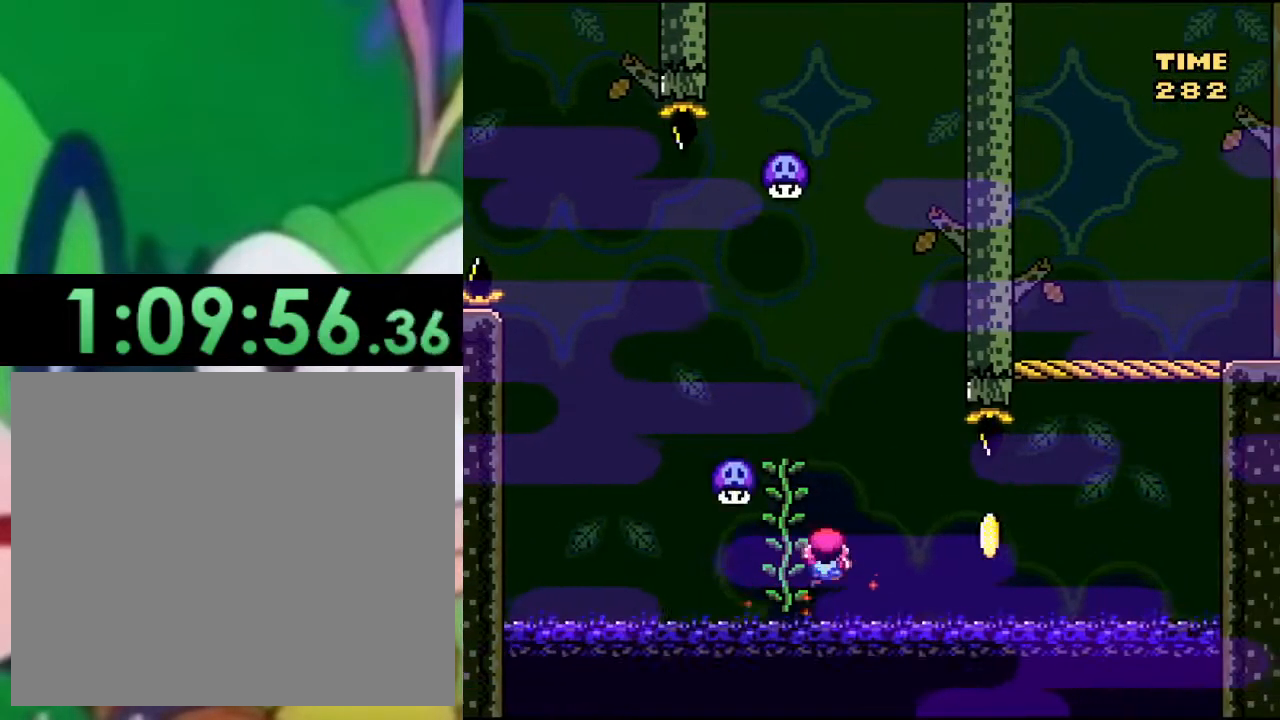
{"buttons": ["SQUARE"], "left_stick": "center", "right_stick": "center", "events": [[167, "DPAD_RIGHT", "up"], [201, "DPAD_LEFT", "down"], [317, "CROSS", "up"], [418, "DPAD_LEFT", "up"]]}
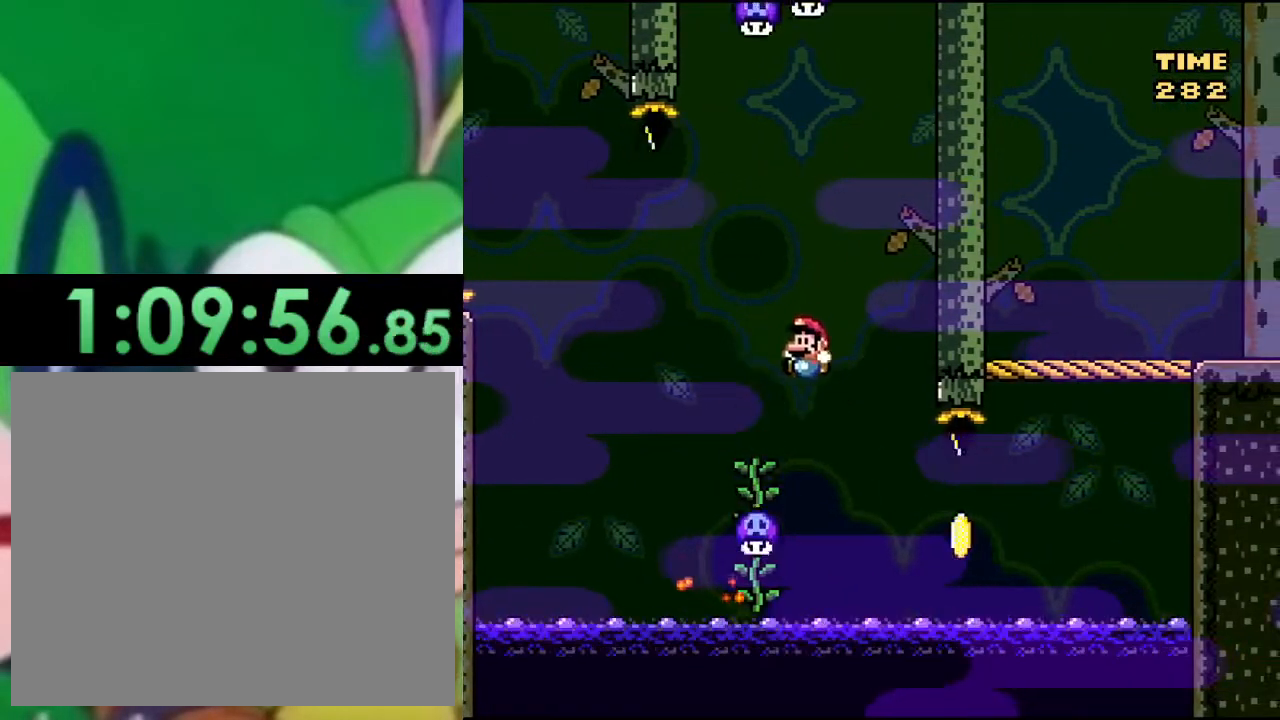
{"buttons": ["SQUARE", "DPAD_LEFT"], "left_stick": "center", "right_stick": "center", "events": [[200, "DPAD_UP", "down"], [334, "DPAD_LEFT", "down"], [334, "DPAD_UP", "up"]]}
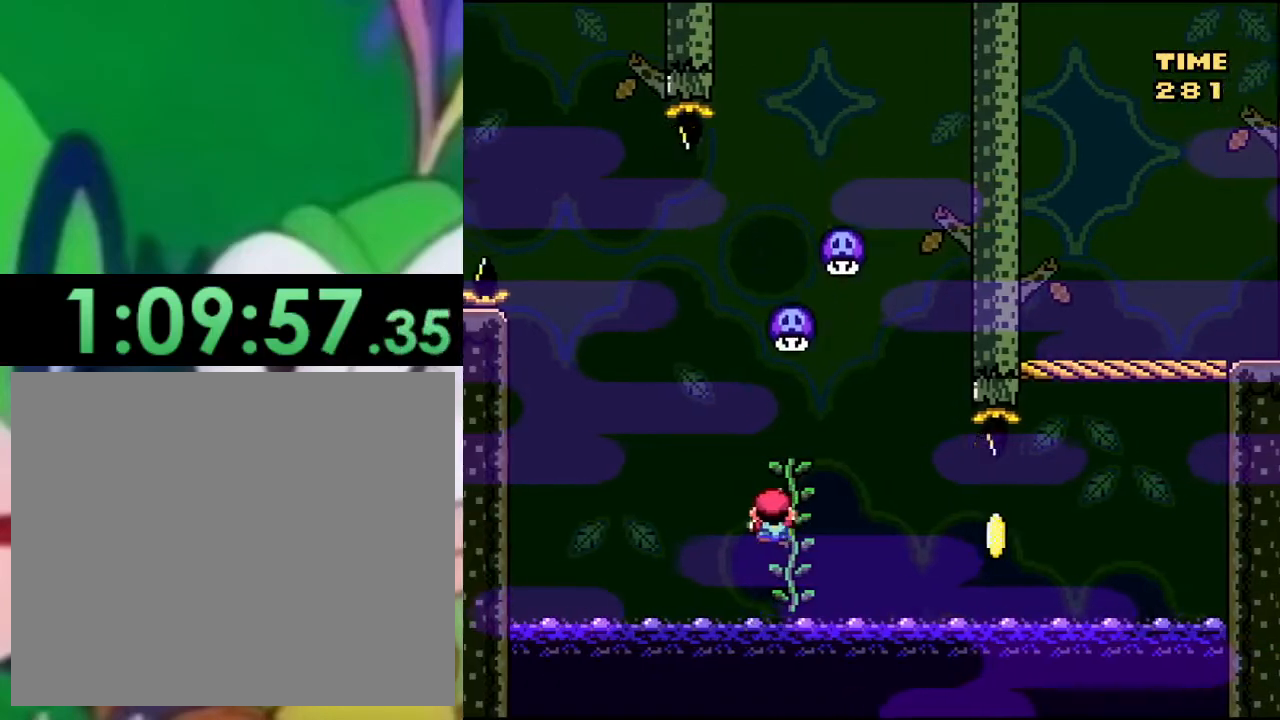
{"buttons": ["SQUARE", "DPAD_RIGHT"], "left_stick": "center", "right_stick": "center", "events": [[151, "DPAD_LEFT", "up"], [184, "CROSS", "down"], [351, "CROSS", "up"], [468, "DPAD_RIGHT", "down"]]}
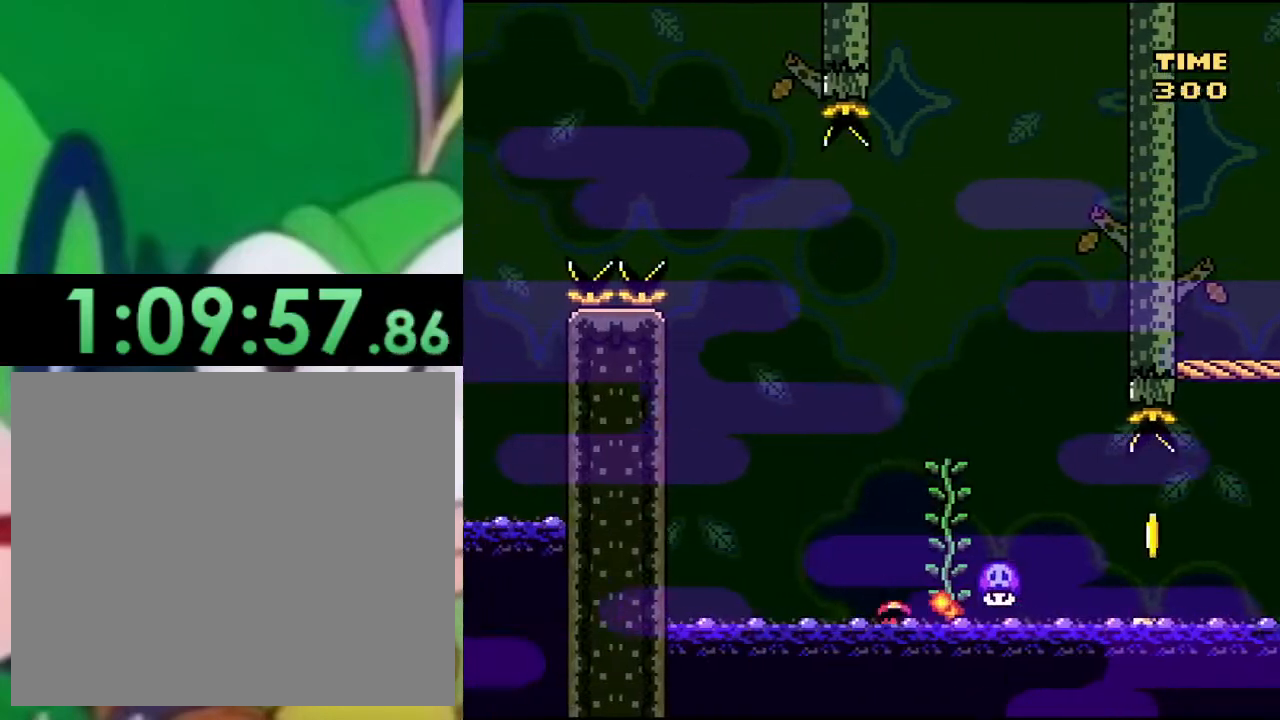
{"buttons": [], "left_stick": "center", "right_stick": "center", "events": [[33, "SQUARE", "up"], [67, "DPAD_RIGHT", "up"]]}
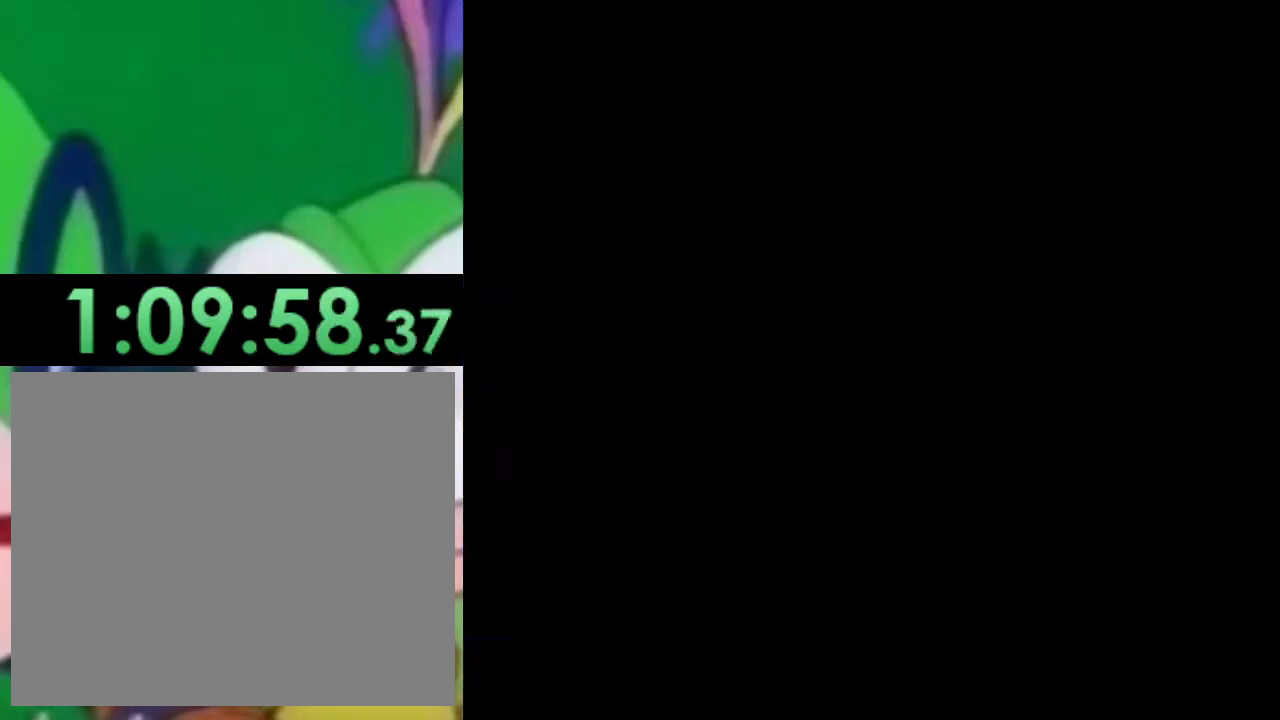
{"buttons": ["TRIANGLE"], "left_stick": "center", "right_stick": "center", "events": [[468, "TRIANGLE", "down"]]}
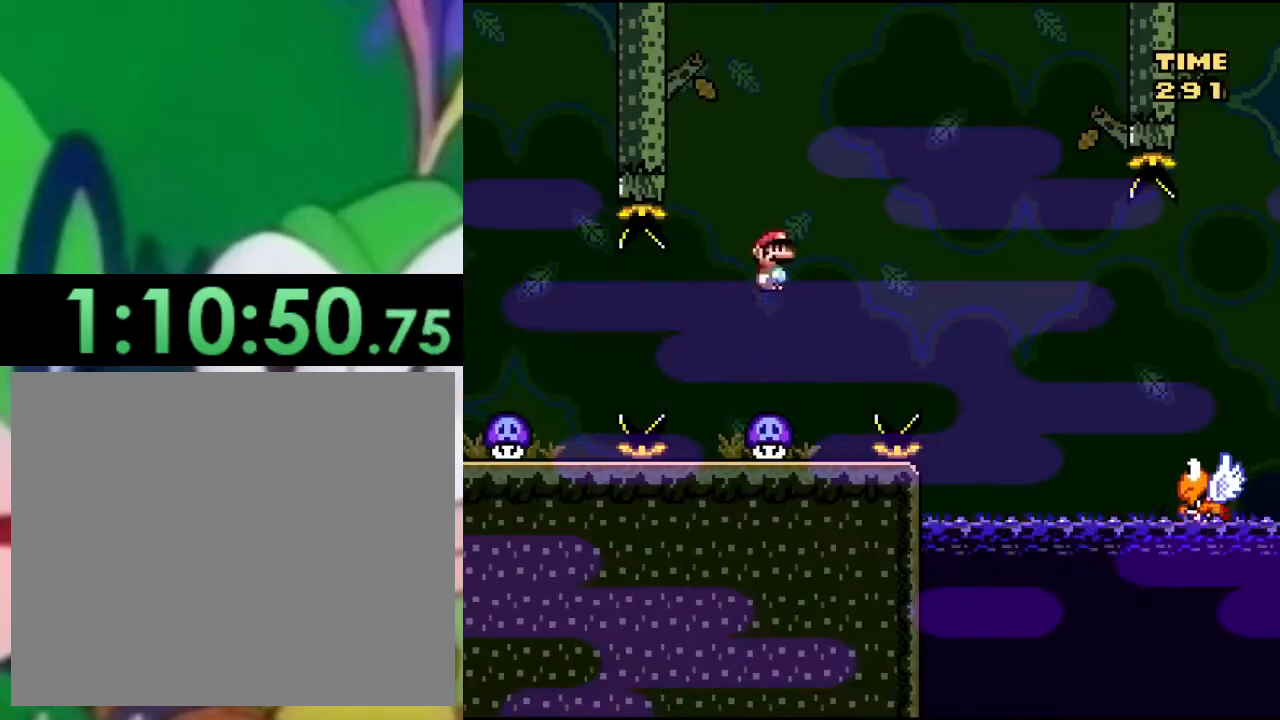
{"buttons": ["CIRCLE", "TRIANGLE", "DPAD_RIGHT"], "left_stick": "center", "right_stick": "center", "events": [[17, "CIRCLE", "down"], [67, "DPAD_RIGHT", "down"], [117, "CIRCLE", "up"], [183, "DPAD_RIGHT", "up"], [434, "CIRCLE", "down"], [484, "DPAD_RIGHT", "down"]]}
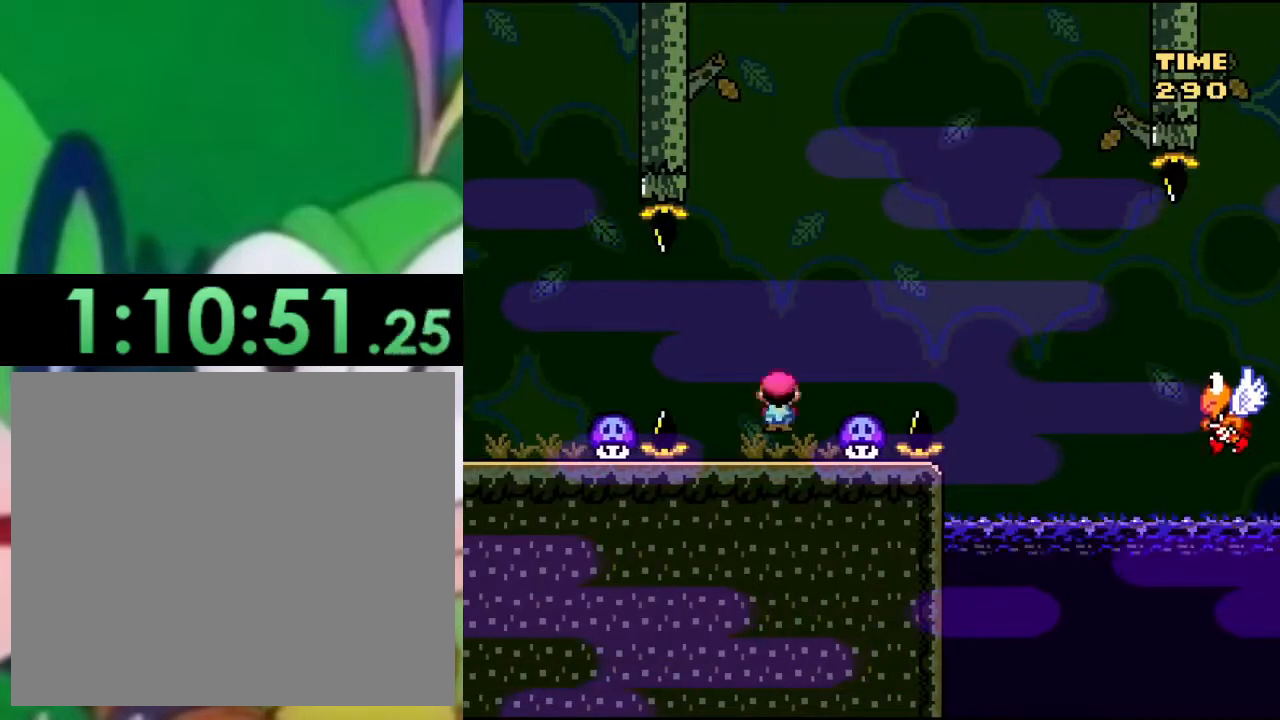
{"buttons": [], "left_stick": "center", "right_stick": "center", "events": [[217, "DPAD_RIGHT", "up"], [234, "CIRCLE", "up"], [301, "DPAD_LEFT", "down"], [468, "DPAD_LEFT", "up"], [484, "TRIANGLE", "up"]]}
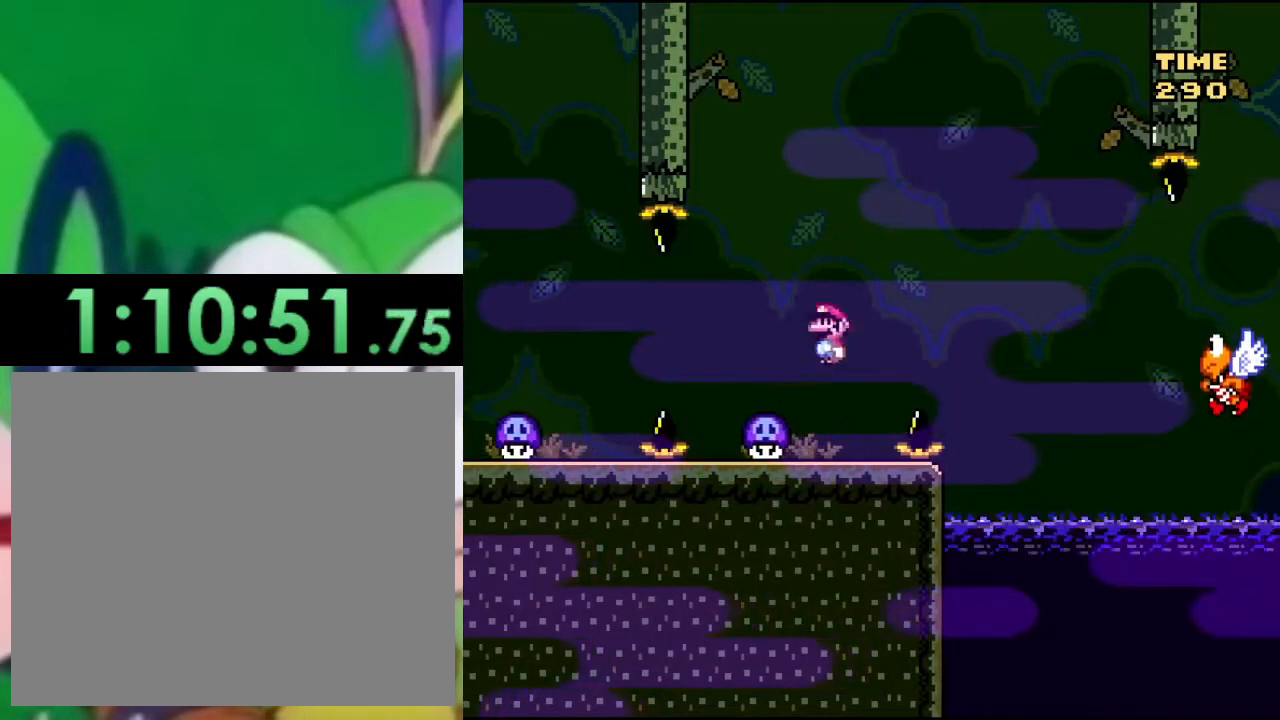
{"buttons": ["CROSS", "SQUARE", "DPAD_RIGHT"], "left_stick": "center", "right_stick": "center", "events": [[17, "SQUARE", "down"], [67, "DPAD_RIGHT", "down"], [284, "CROSS", "down"]]}
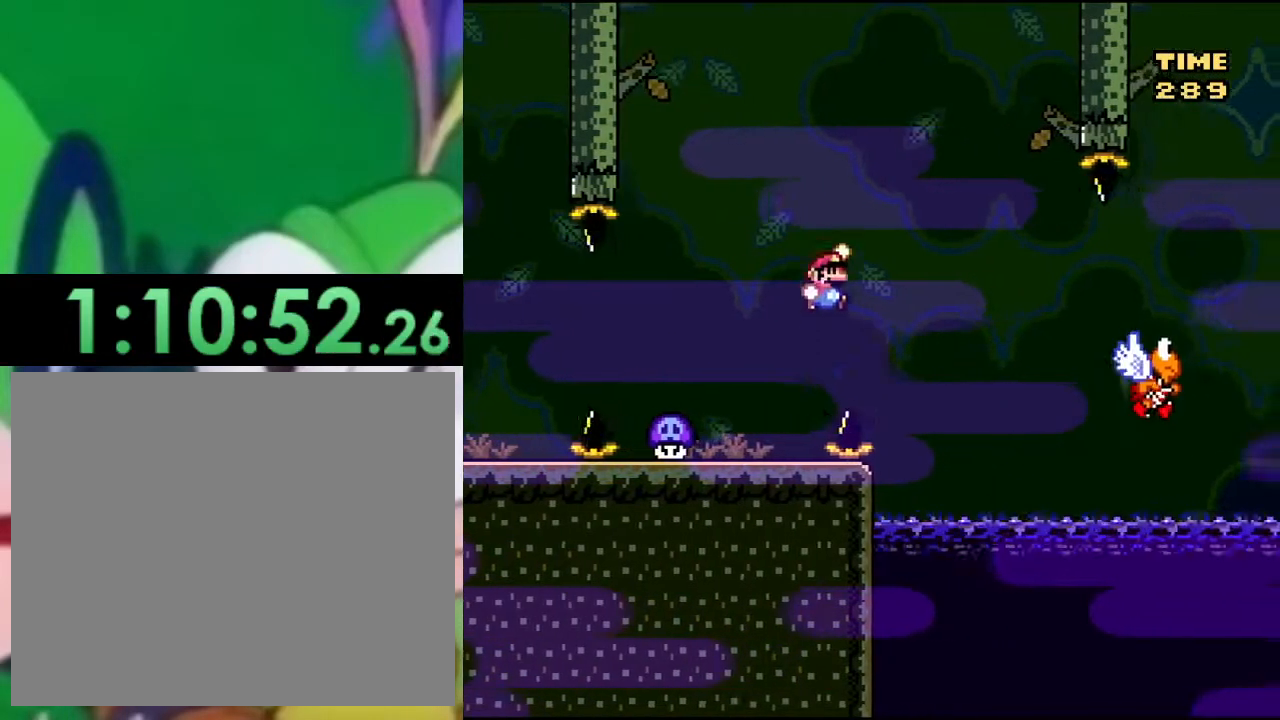
{"buttons": ["CROSS", "SQUARE", "DPAD_RIGHT"], "left_stick": "center", "right_stick": "center", "events": [[267, "CROSS", "up"], [384, "CROSS", "down"]]}
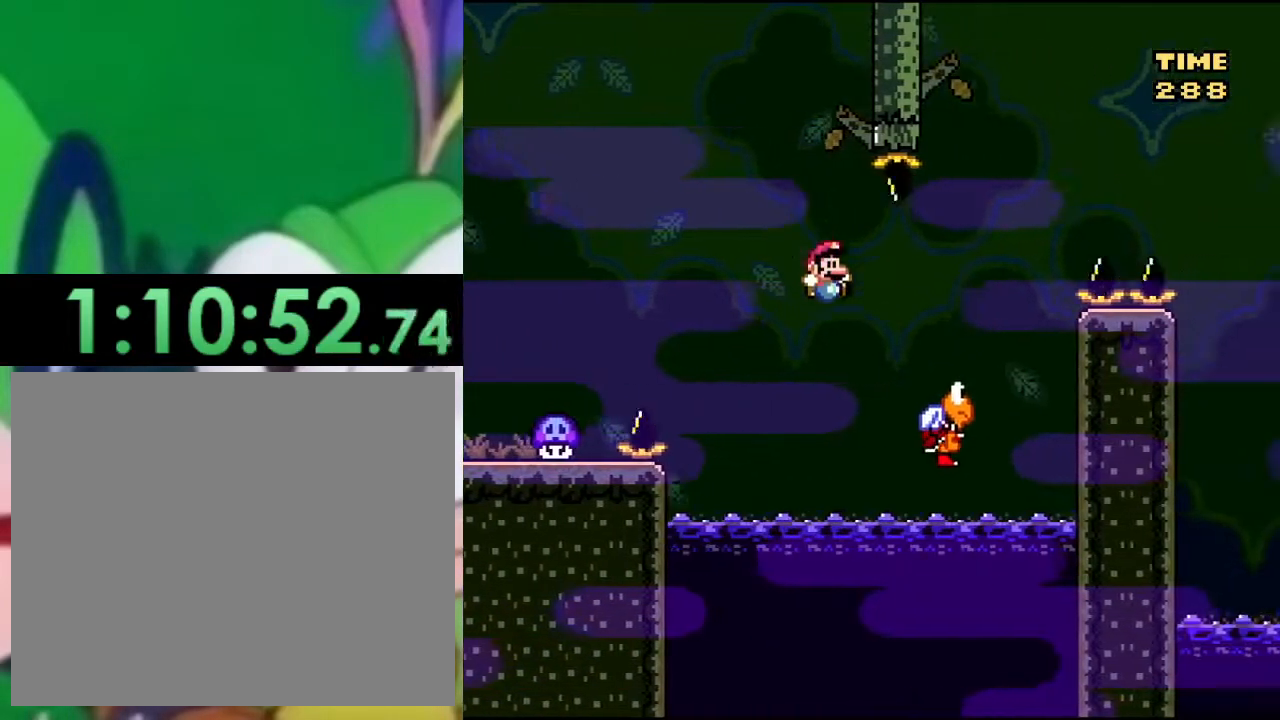
{"buttons": ["CROSS", "SQUARE"], "left_stick": "center", "right_stick": "center", "events": [[134, "DPAD_RIGHT", "up"]]}
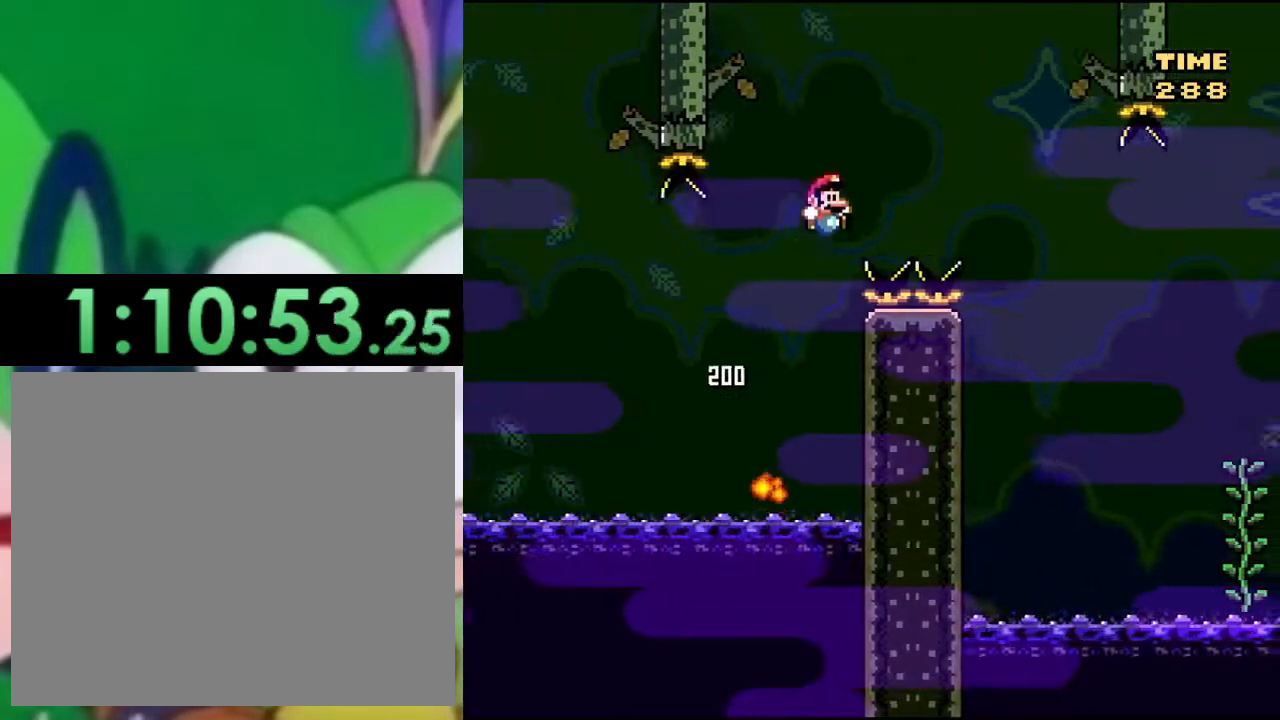
{"buttons": ["CROSS", "SQUARE", "DPAD_RIGHT"], "left_stick": "center", "right_stick": "center", "events": [[83, "DPAD_RIGHT", "down"]]}
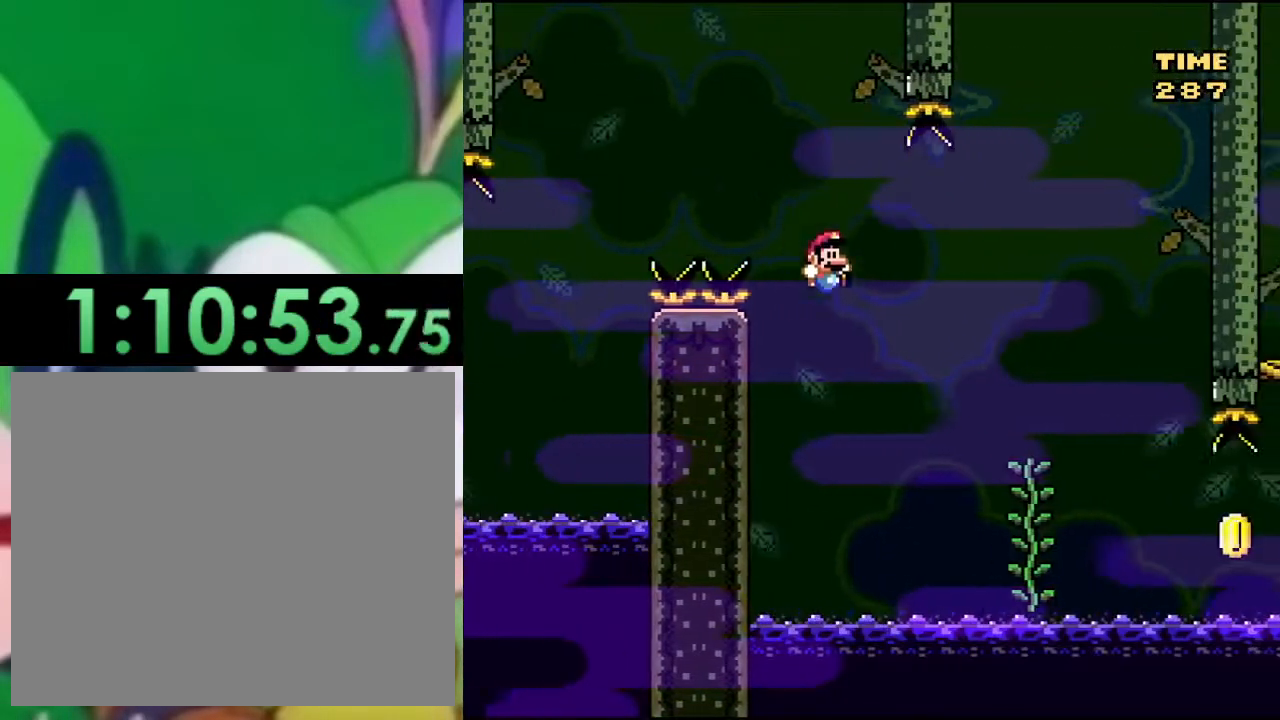
{"buttons": ["SQUARE"], "left_stick": "center", "right_stick": "center", "events": [[251, "DPAD_UP", "down"], [451, "DPAD_RIGHT", "up"], [501, "CROSS", "up"], [501, "DPAD_UP", "up"]]}
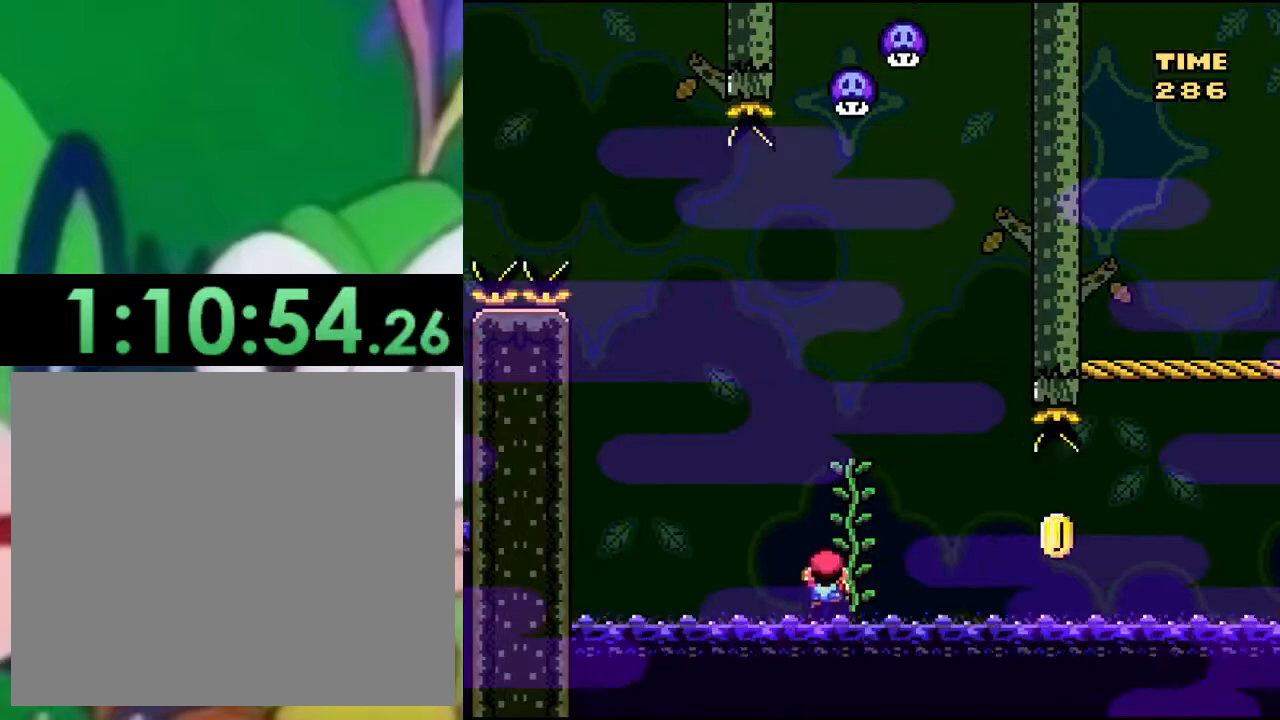
{"buttons": ["SQUARE", "DPAD_RIGHT"], "left_stick": "center", "right_stick": "center", "events": [[150, "DPAD_LEFT", "down"], [217, "CROSS", "down"], [333, "DPAD_LEFT", "up"], [350, "CROSS", "up"], [450, "DPAD_RIGHT", "down"]]}
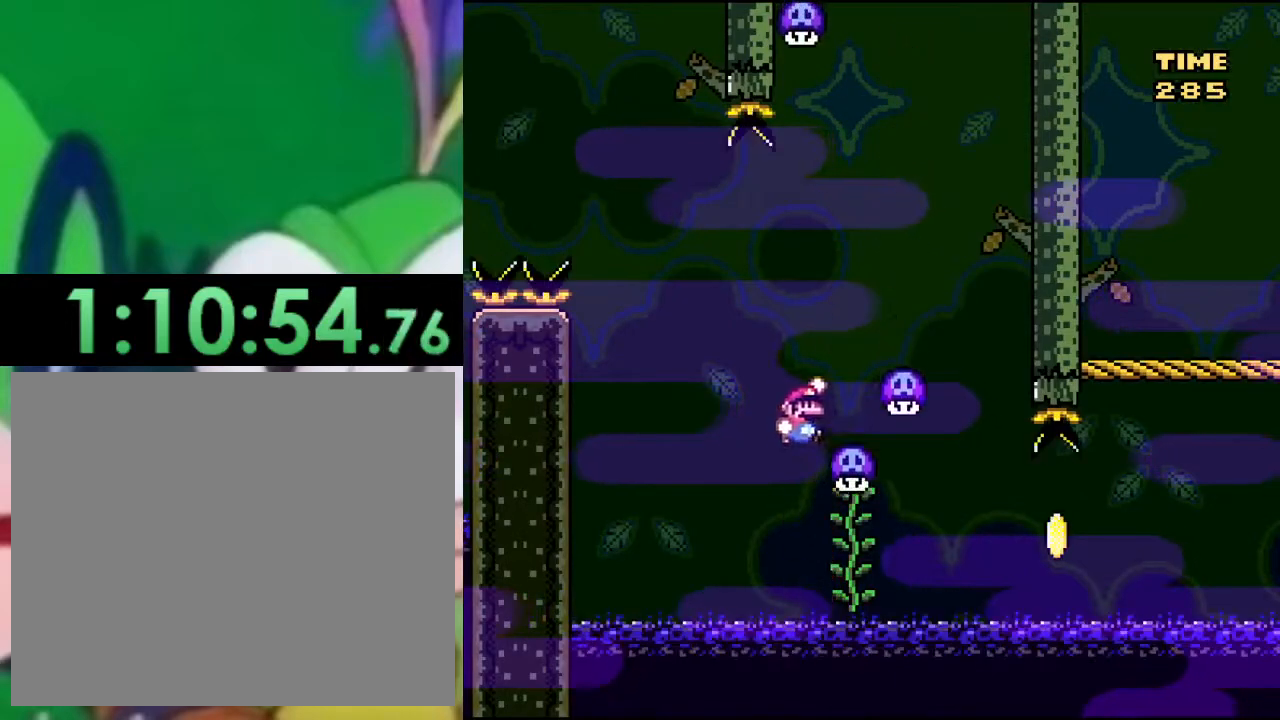
{"buttons": ["SQUARE"], "left_stick": "center", "right_stick": "center", "events": [[167, "DPAD_RIGHT", "up"], [284, "DPAD_UP", "down"], [451, "DPAD_UP", "up"]]}
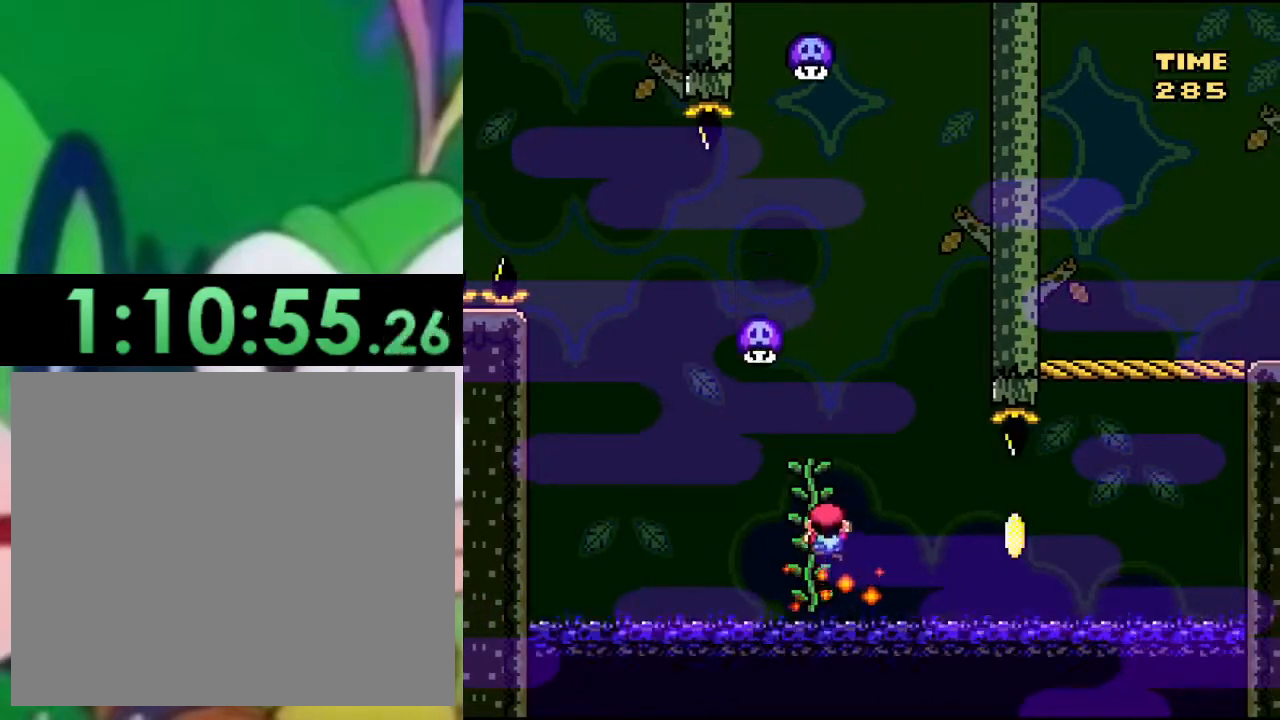
{"buttons": ["SQUARE", "DPAD_LEFT"], "left_stick": "center", "right_stick": "center", "events": [[16, "DPAD_RIGHT", "down"], [117, "CROSS", "down"], [300, "DPAD_RIGHT", "up"], [434, "CROSS", "up"], [434, "DPAD_LEFT", "down"]]}
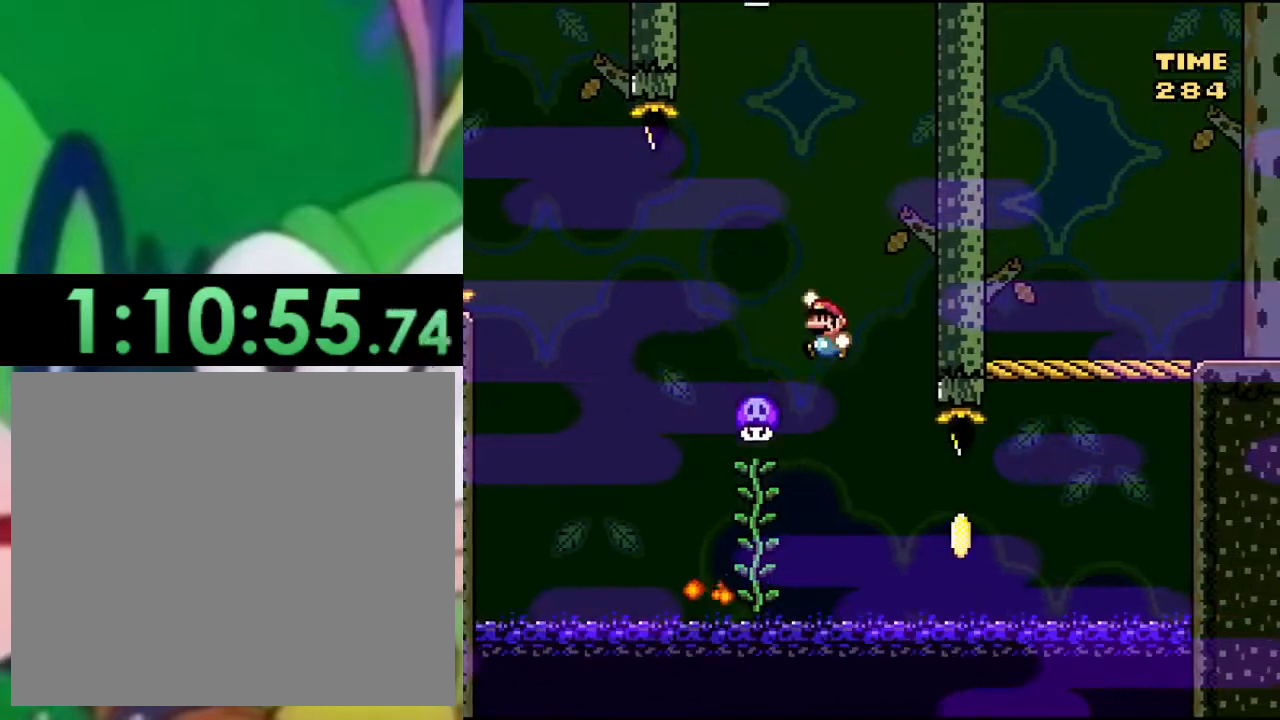
{"buttons": ["SQUARE", "DPAD_LEFT"], "left_stick": "center", "right_stick": "center", "events": [[167, "DPAD_LEFT", "up"], [284, "DPAD_UP", "down"], [384, "DPAD_UP", "up"], [451, "DPAD_LEFT", "down"]]}
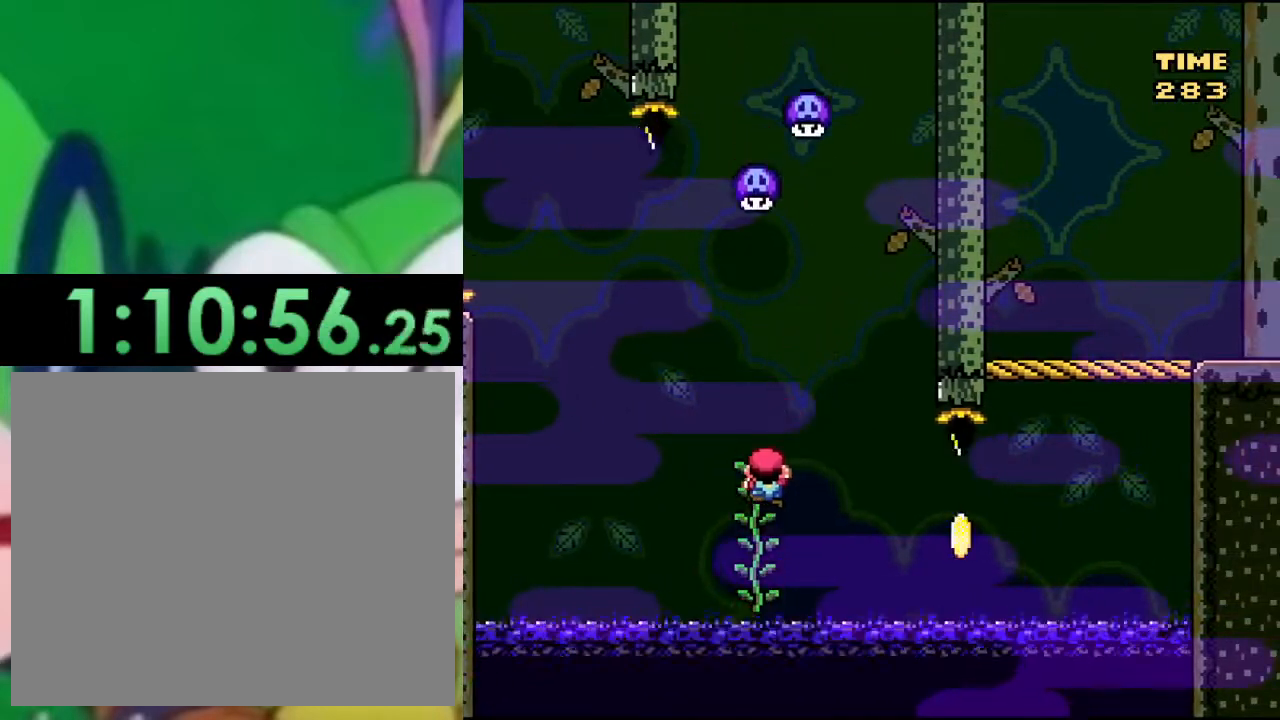
{"buttons": ["SQUARE", "DPAD_RIGHT"], "left_stick": "center", "right_stick": "center", "events": [[233, "CROSS", "down"], [333, "CROSS", "up"], [350, "DPAD_LEFT", "up"], [450, "DPAD_RIGHT", "down"]]}
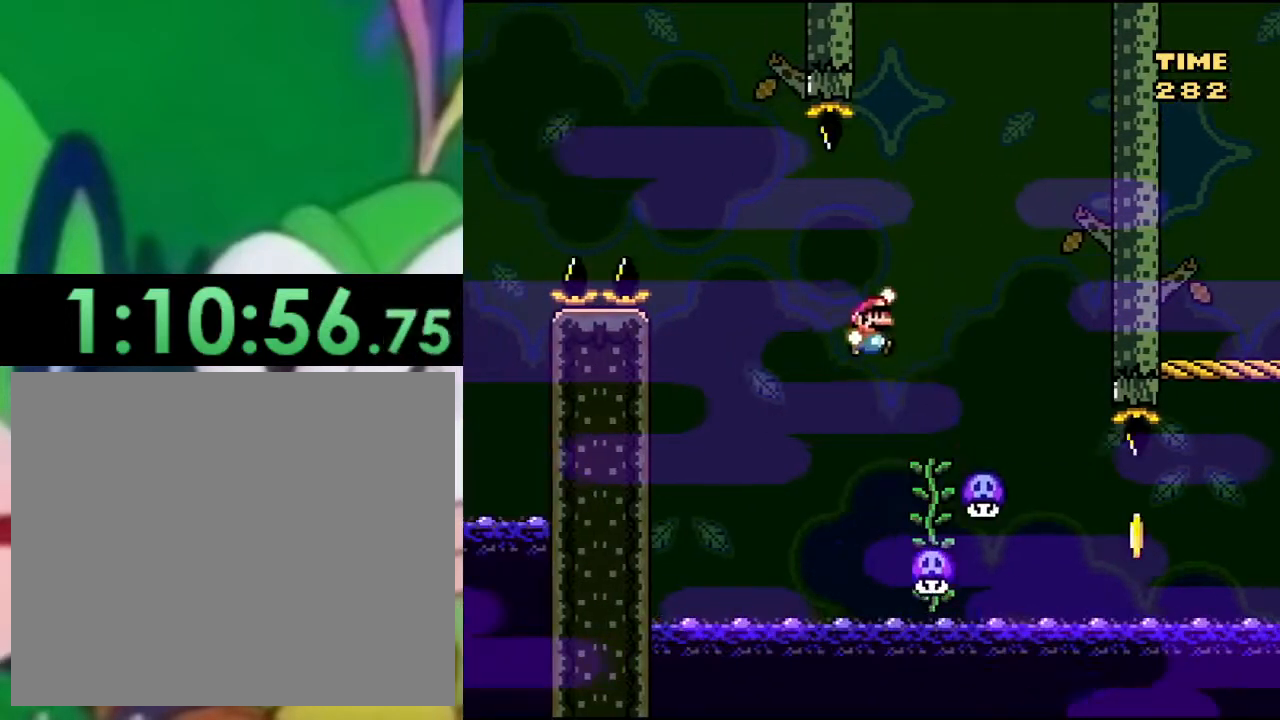
{"buttons": ["SQUARE"], "left_stick": "center", "right_stick": "center", "events": [[200, "DPAD_RIGHT", "up"], [267, "DPAD_UP", "down"], [401, "DPAD_UP", "up"]]}
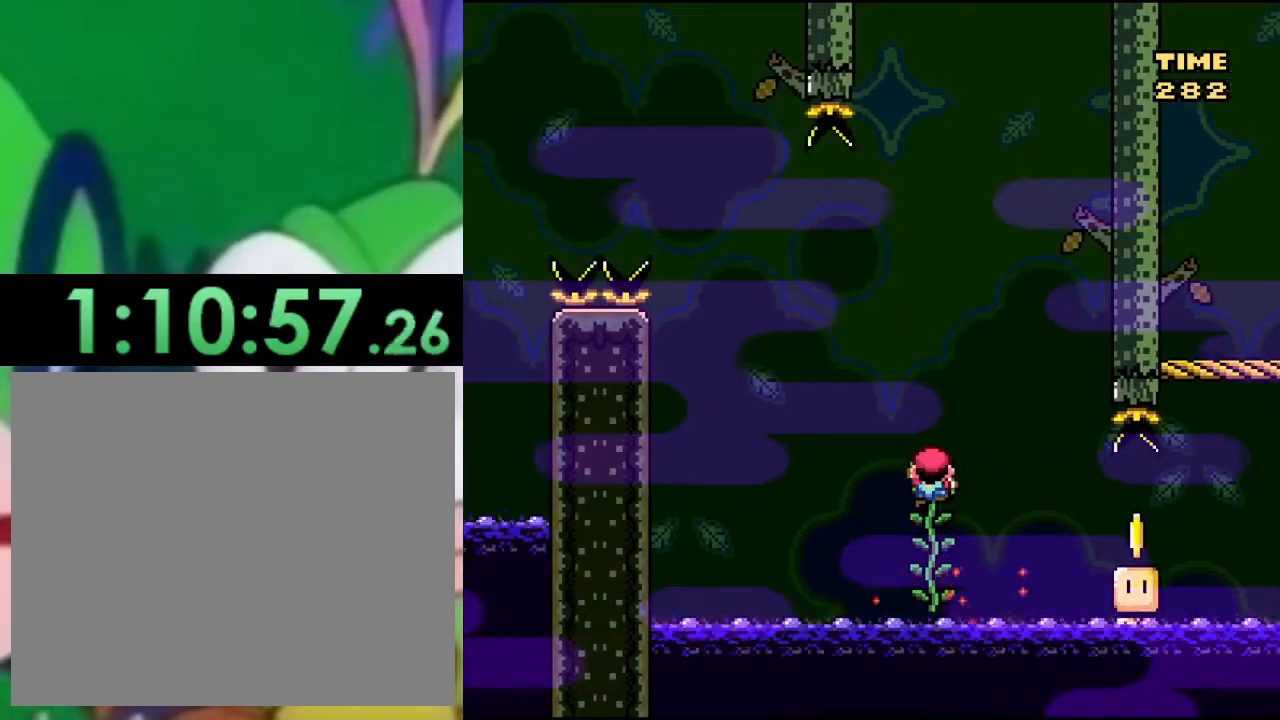
{"buttons": ["SQUARE", "DPAD_RIGHT"], "left_stick": "center", "right_stick": "center", "events": [[16, "DPAD_DOWN", "down"], [117, "DPAD_DOWN", "up"], [233, "DPAD_RIGHT", "down"], [250, "CROSS", "down"], [350, "CROSS", "up"]]}
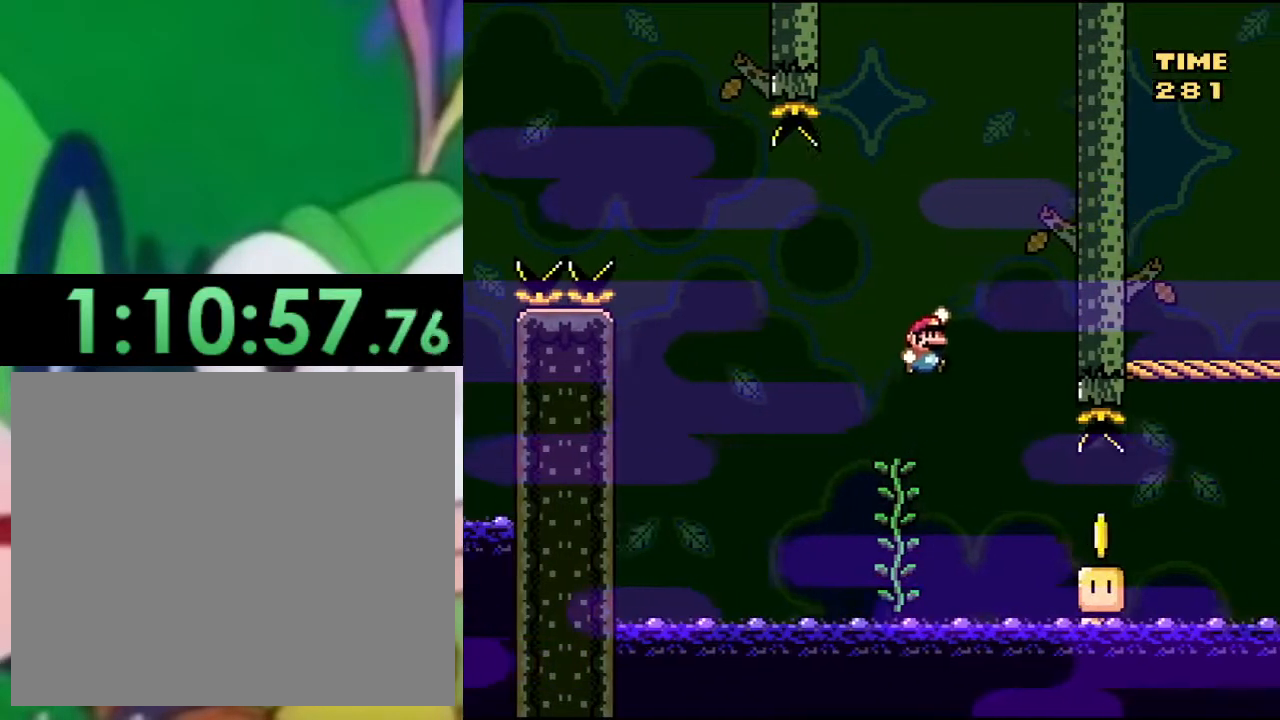
{"buttons": ["CROSS", "SQUARE", "DPAD_RIGHT"], "left_stick": "center", "right_stick": "center", "events": [[451, "CROSS", "down"]]}
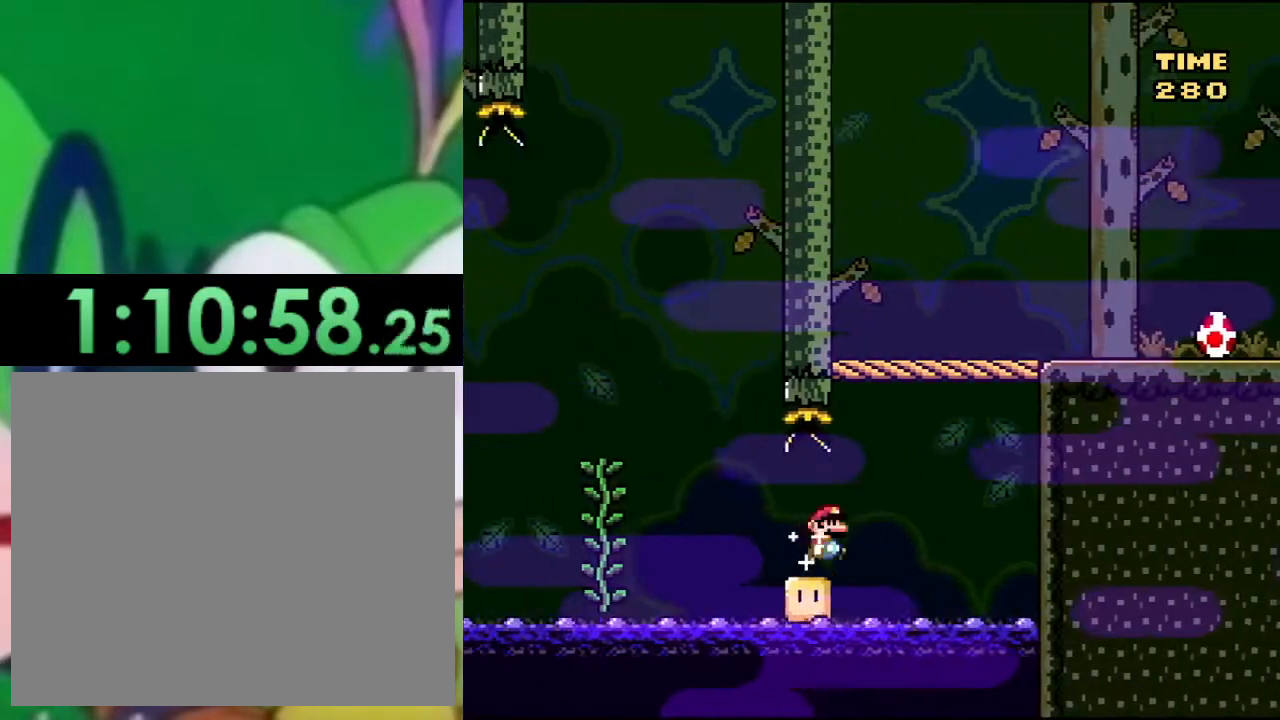
{"buttons": ["SQUARE", "DPAD_RIGHT"], "left_stick": "center", "right_stick": "center", "events": [[83, "DPAD_RIGHT", "up"], [167, "DPAD_LEFT", "down"], [317, "DPAD_LEFT", "up"], [450, "DPAD_RIGHT", "down"], [467, "CROSS", "up"]]}
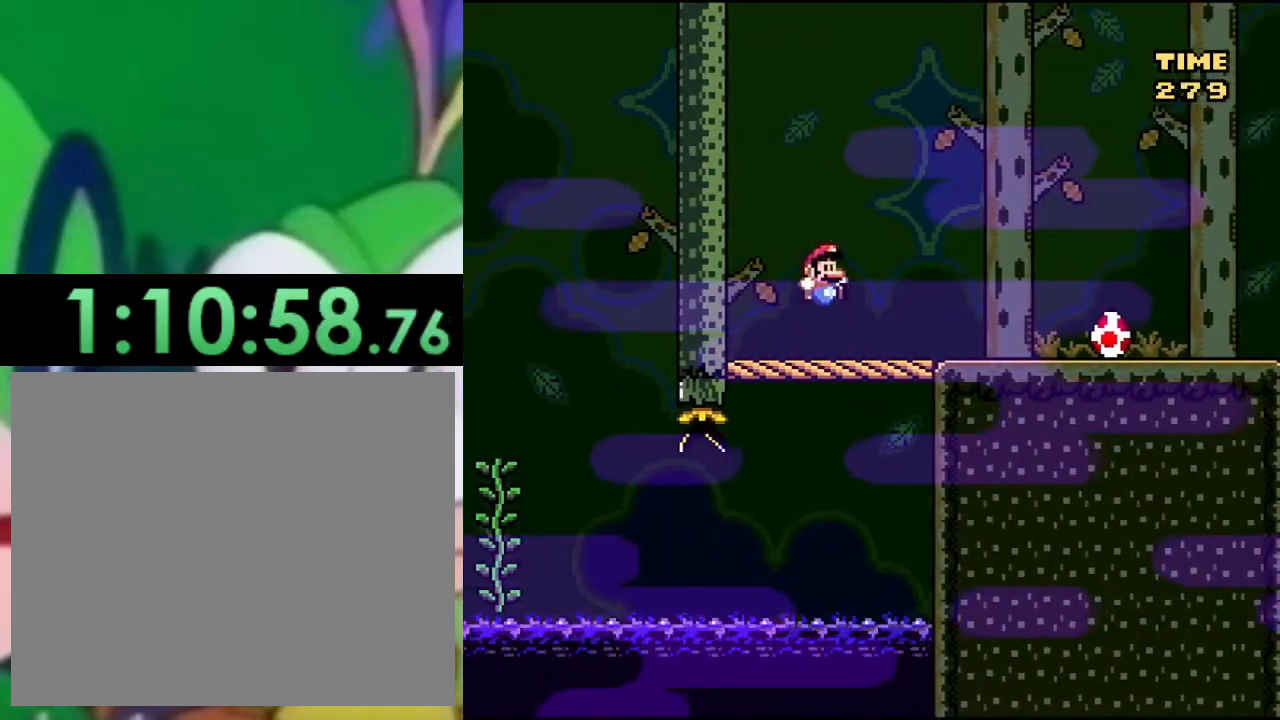
{"buttons": ["SQUARE", "DPAD_RIGHT"], "left_stick": "center", "right_stick": "center", "events": []}
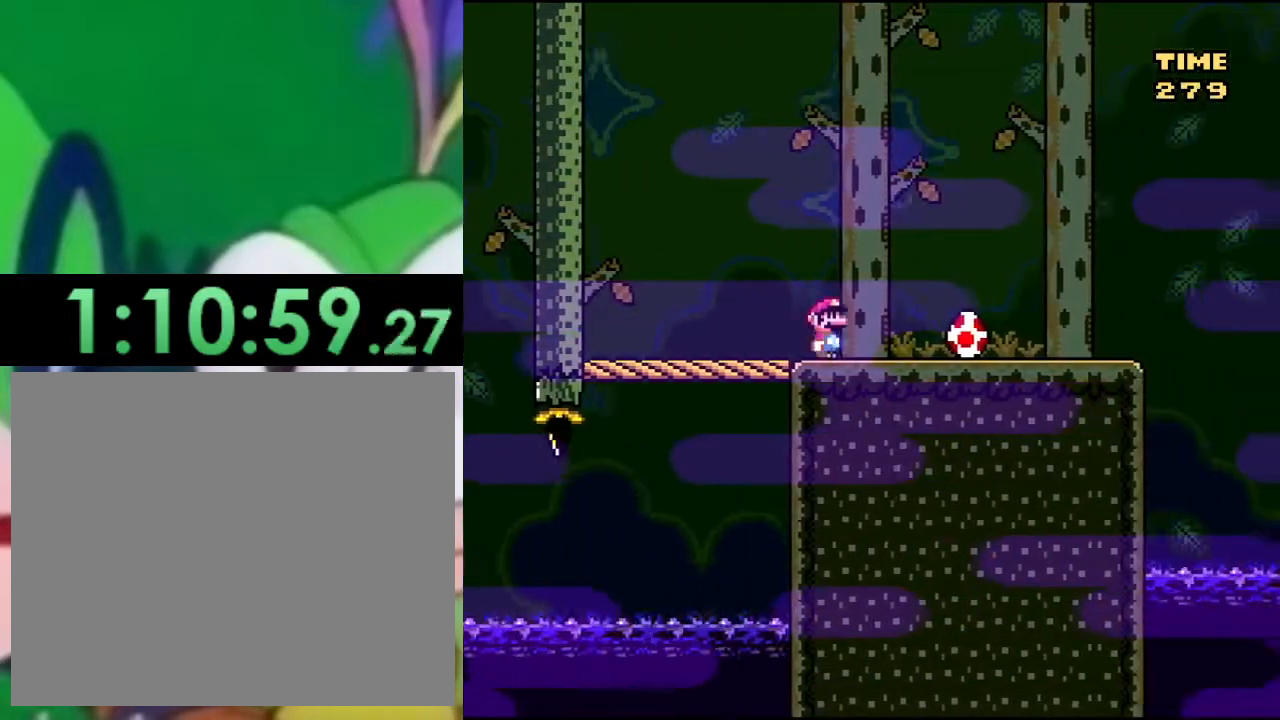
{"buttons": ["SQUARE", "DPAD_RIGHT"], "left_stick": "center", "right_stick": "center", "events": [[100, "DPAD_RIGHT", "up"], [183, "DPAD_LEFT", "down"], [267, "DPAD_LEFT", "up"], [400, "DPAD_RIGHT", "down"]]}
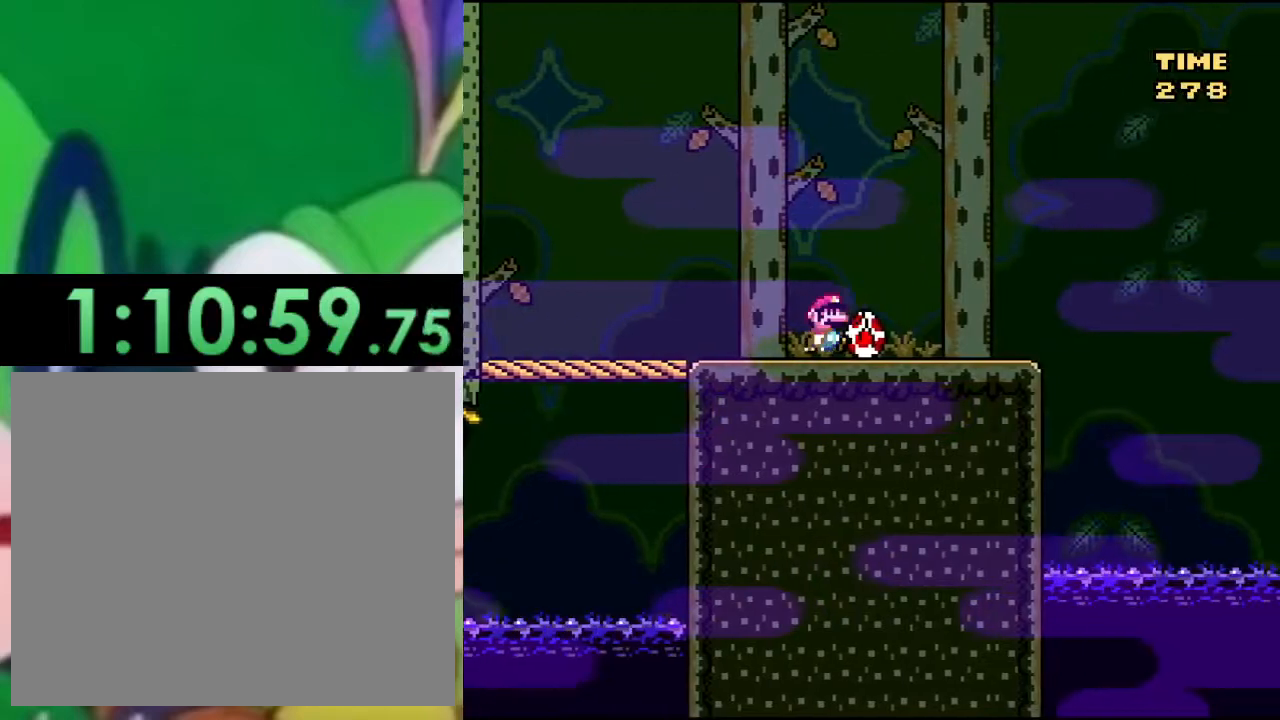
{"buttons": ["SQUARE", "DPAD_RIGHT"], "left_stick": "center", "right_stick": "center", "events": [[84, "DPAD_RIGHT", "up"], [217, "DPAD_RIGHT", "down"]]}
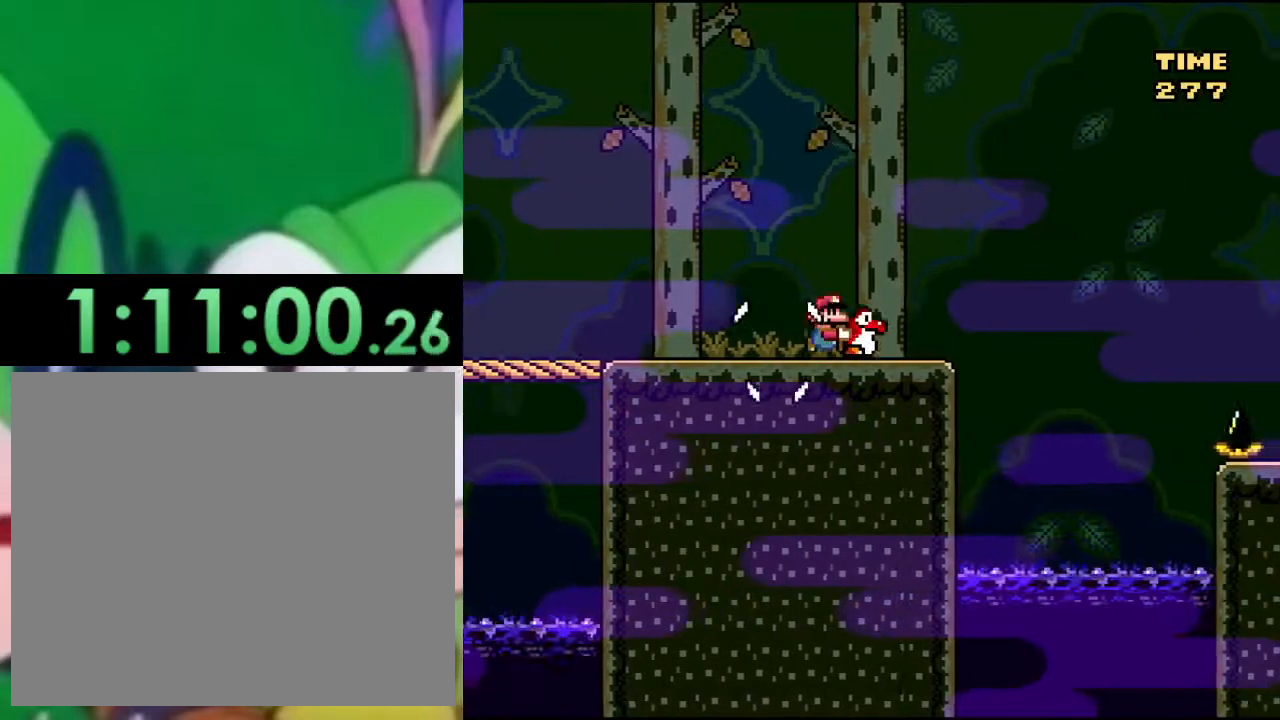
{"buttons": ["SQUARE"], "left_stick": "center", "right_stick": "center", "events": [[67, "DPAD_RIGHT", "up"], [117, "DPAD_LEFT", "down"], [233, "DPAD_LEFT", "up"]]}
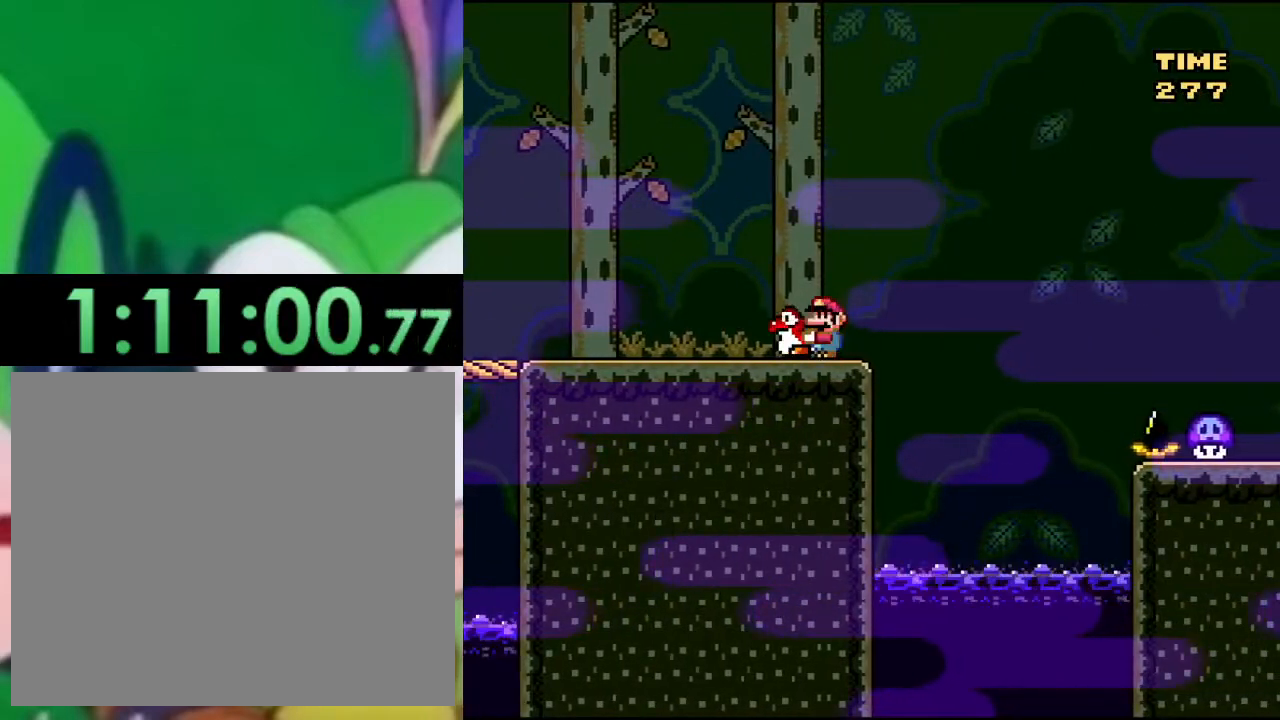
{"buttons": ["SQUARE", "DPAD_RIGHT"], "left_stick": "center", "right_stick": "center", "events": [[167, "DPAD_RIGHT", "down"], [284, "DPAD_RIGHT", "up"], [484, "DPAD_RIGHT", "down"]]}